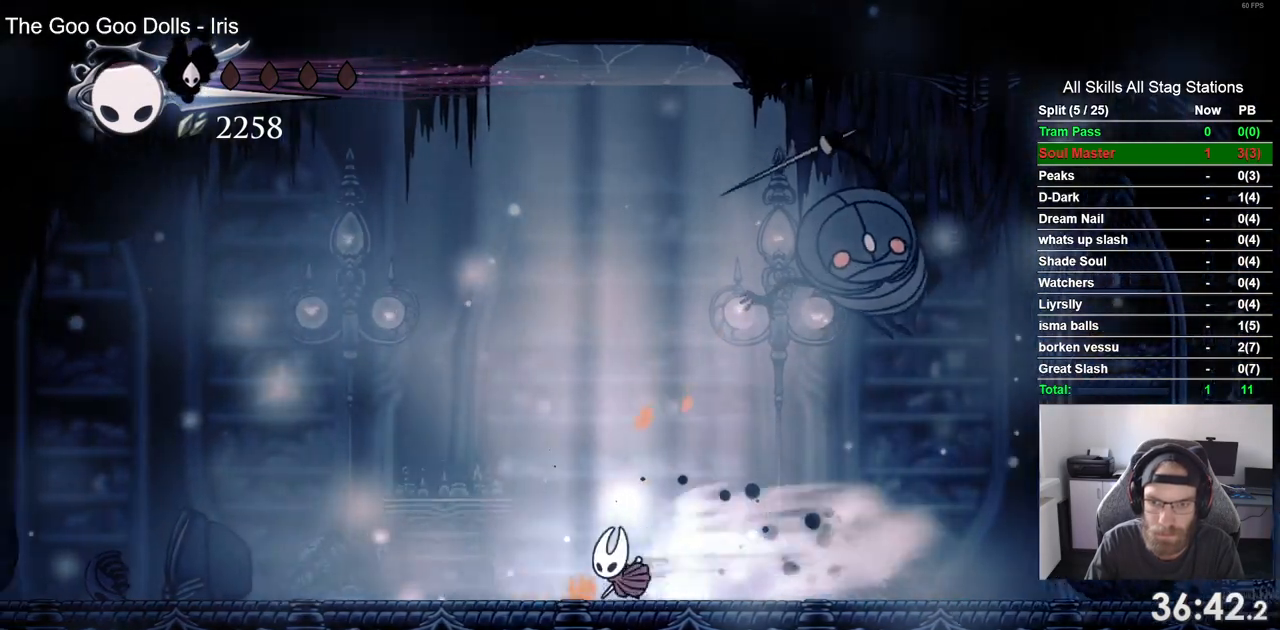
Gameplay with a controller (PlayStation layout); each line is a JSON object with the inputs held at the frame after it (dt_ms = milliseconds from this image to that frame). "events" lists button and stick changes between this image and that frame as [ms after this image, input, new state], when the widget could be followed in between.
{"dt_ms": 500, "buttons": ["DPAD_RIGHT"], "left_stick": "center", "right_stick": "center", "events": [[50, "R2", "up"]]}
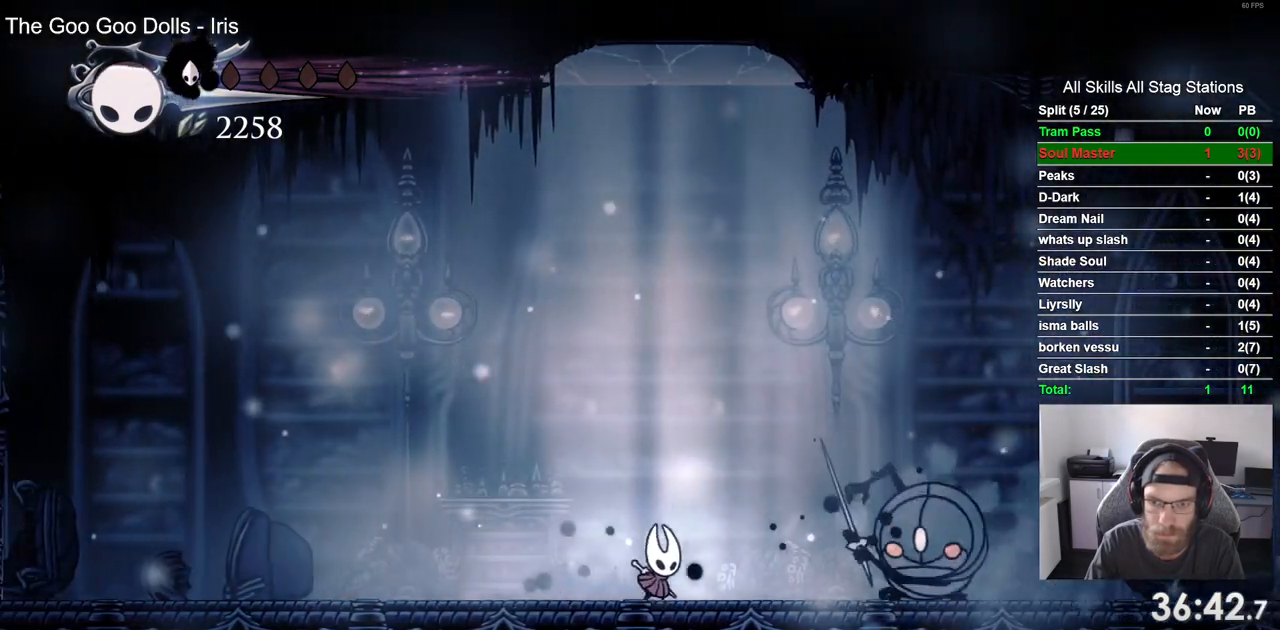
{"dt_ms": 500, "buttons": ["DPAD_RIGHT"], "left_stick": "center", "right_stick": "center", "events": [[217, "SQUARE", "down"], [417, "SQUARE", "up"]]}
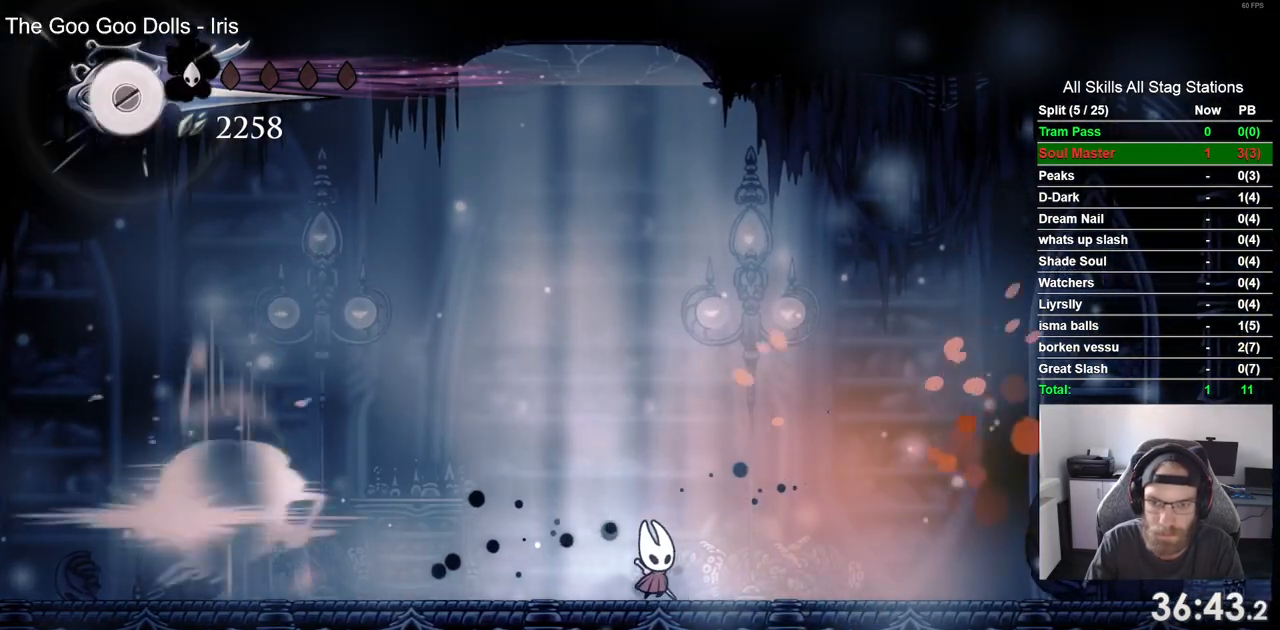
{"dt_ms": 500, "buttons": ["CROSS", "DPAD_LEFT"], "left_stick": "center", "right_stick": "center", "events": [[317, "DPAD_LEFT", "down"], [317, "DPAD_RIGHT", "up"], [483, "CROSS", "down"]]}
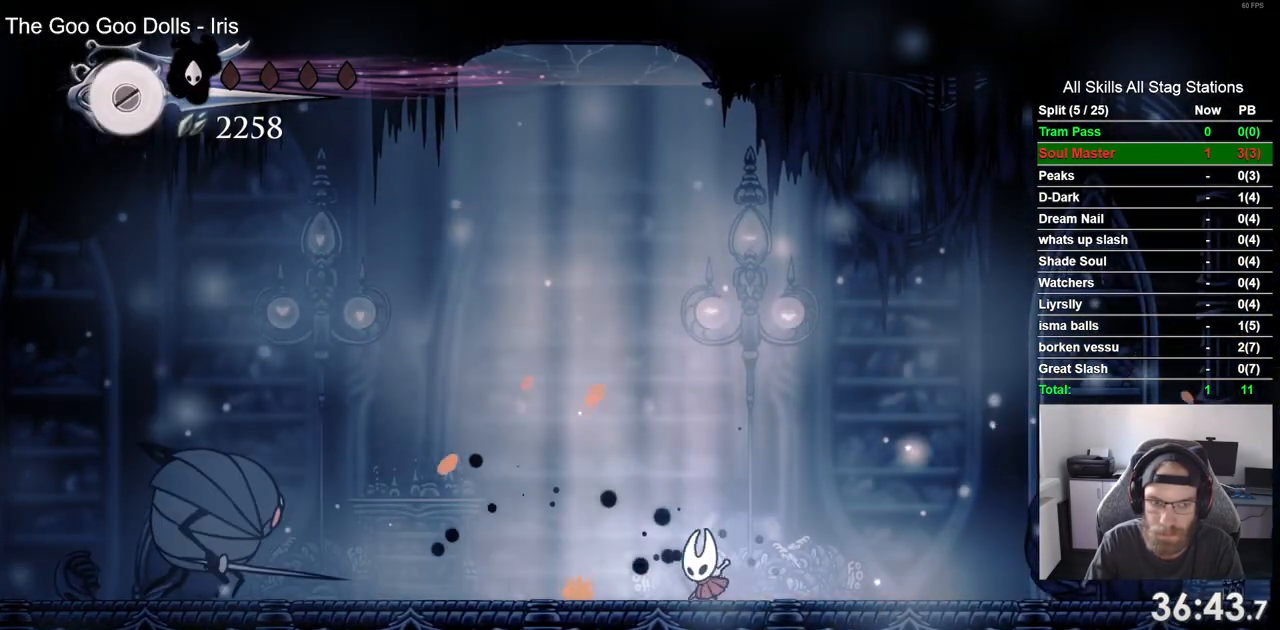
{"dt_ms": 500, "buttons": ["DPAD_LEFT"], "left_stick": "center", "right_stick": "center", "events": [[500, "CROSS", "up"]]}
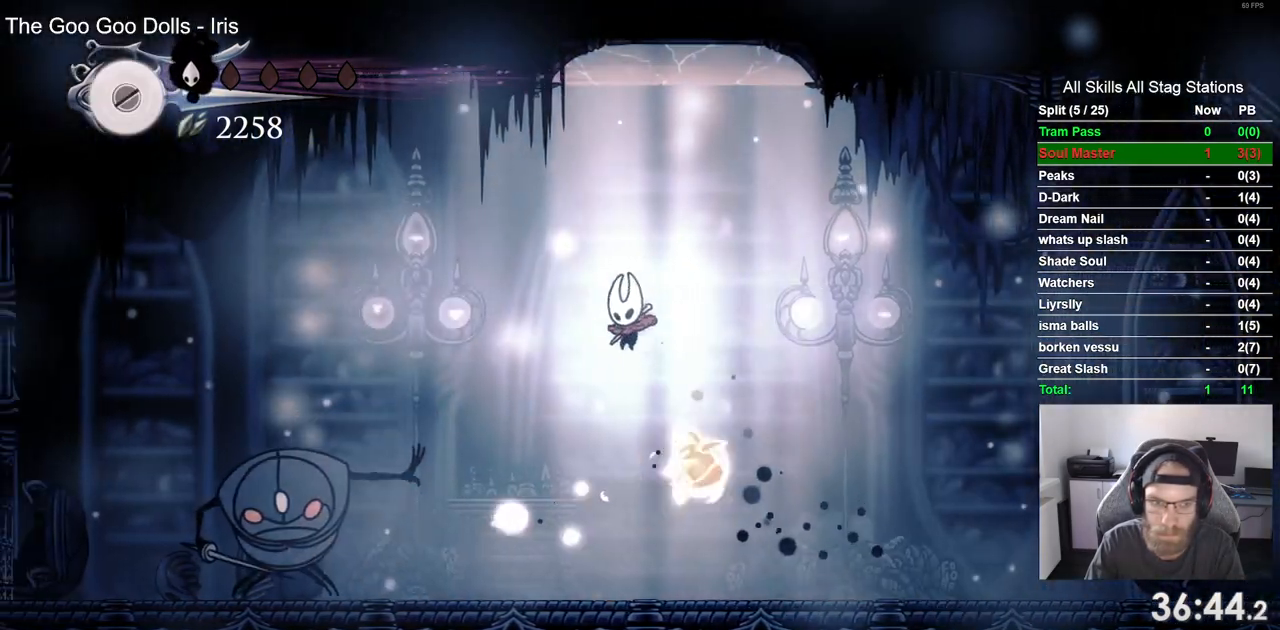
{"dt_ms": 500, "buttons": ["DPAD_RIGHT"], "left_stick": "center", "right_stick": "center", "events": [[317, "SQUARE", "down"], [400, "DPAD_LEFT", "up"], [483, "SQUARE", "up"], [500, "DPAD_RIGHT", "down"]]}
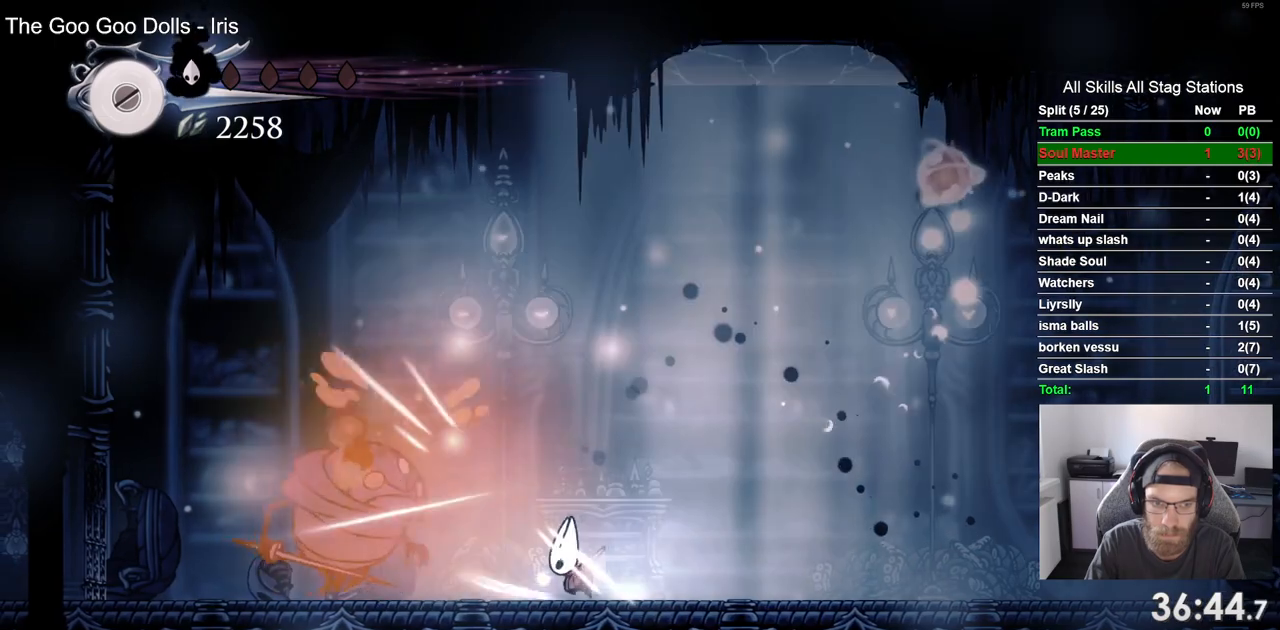
{"dt_ms": 1000, "buttons": ["CROSS"], "left_stick": "center", "right_stick": "center"}
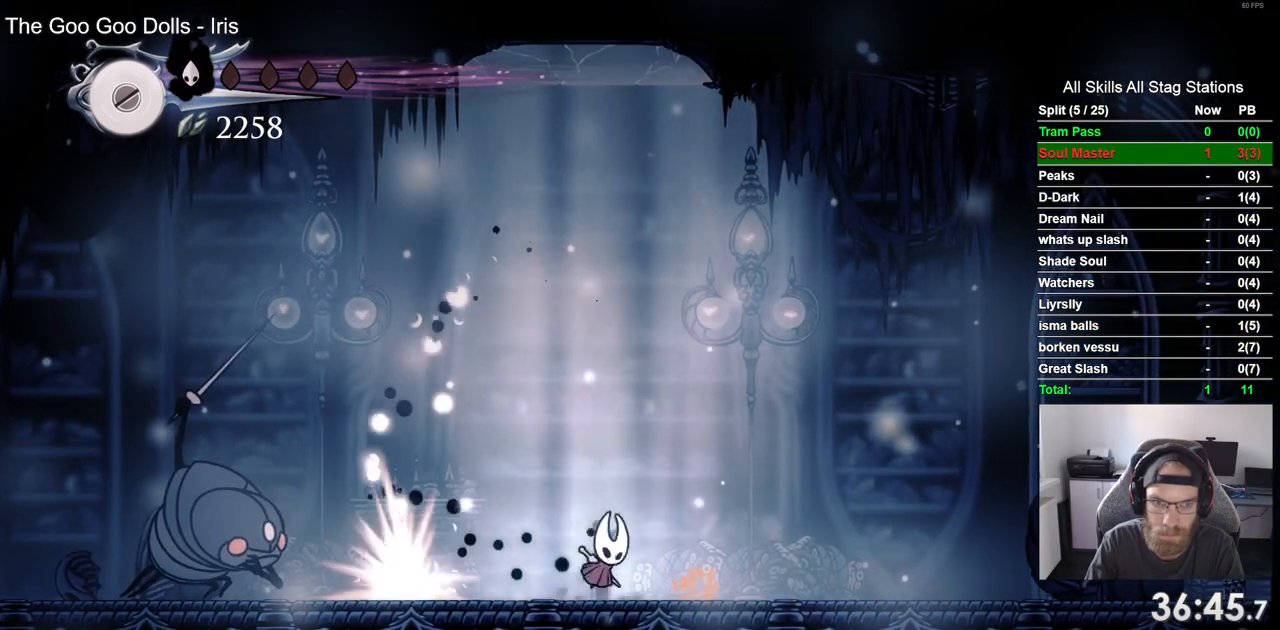
{"dt_ms": 500, "buttons": ["DPAD_RIGHT"], "left_stick": "center", "right_stick": "center"}
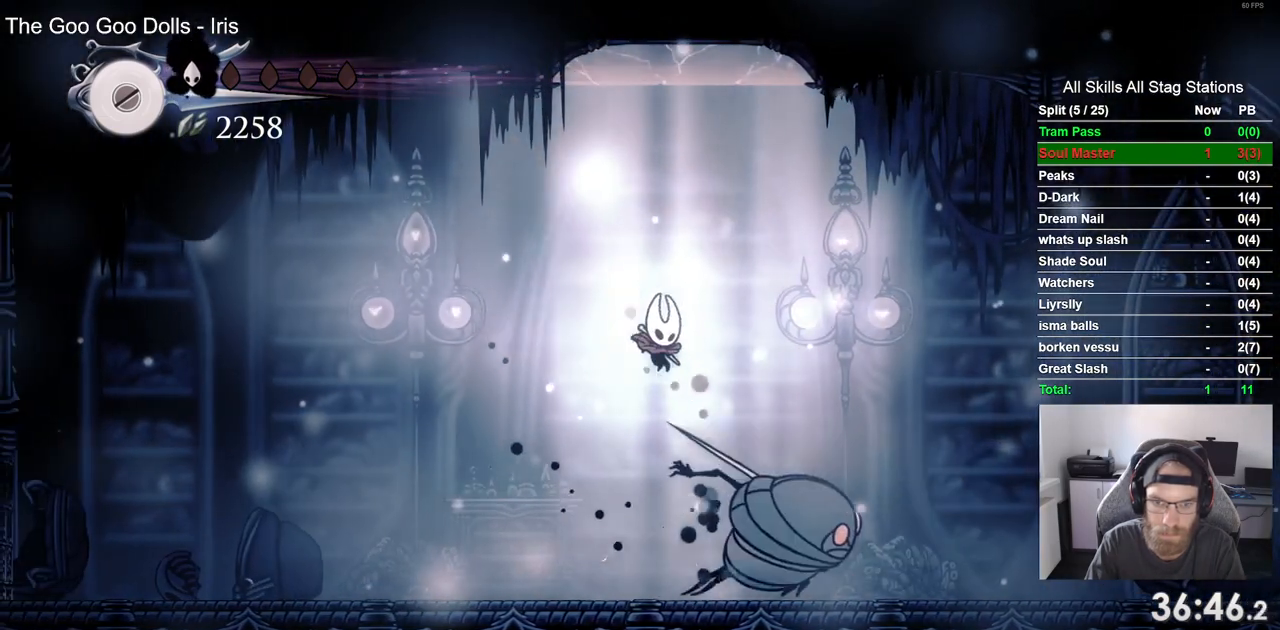
{"dt_ms": 500, "buttons": [], "left_stick": "center", "right_stick": "center", "events": [[33, "DPAD_RIGHT", "up"], [117, "DPAD_RIGHT", "down"], [133, "SQUARE", "down"], [167, "DPAD_RIGHT", "up"], [283, "SQUARE", "up"]]}